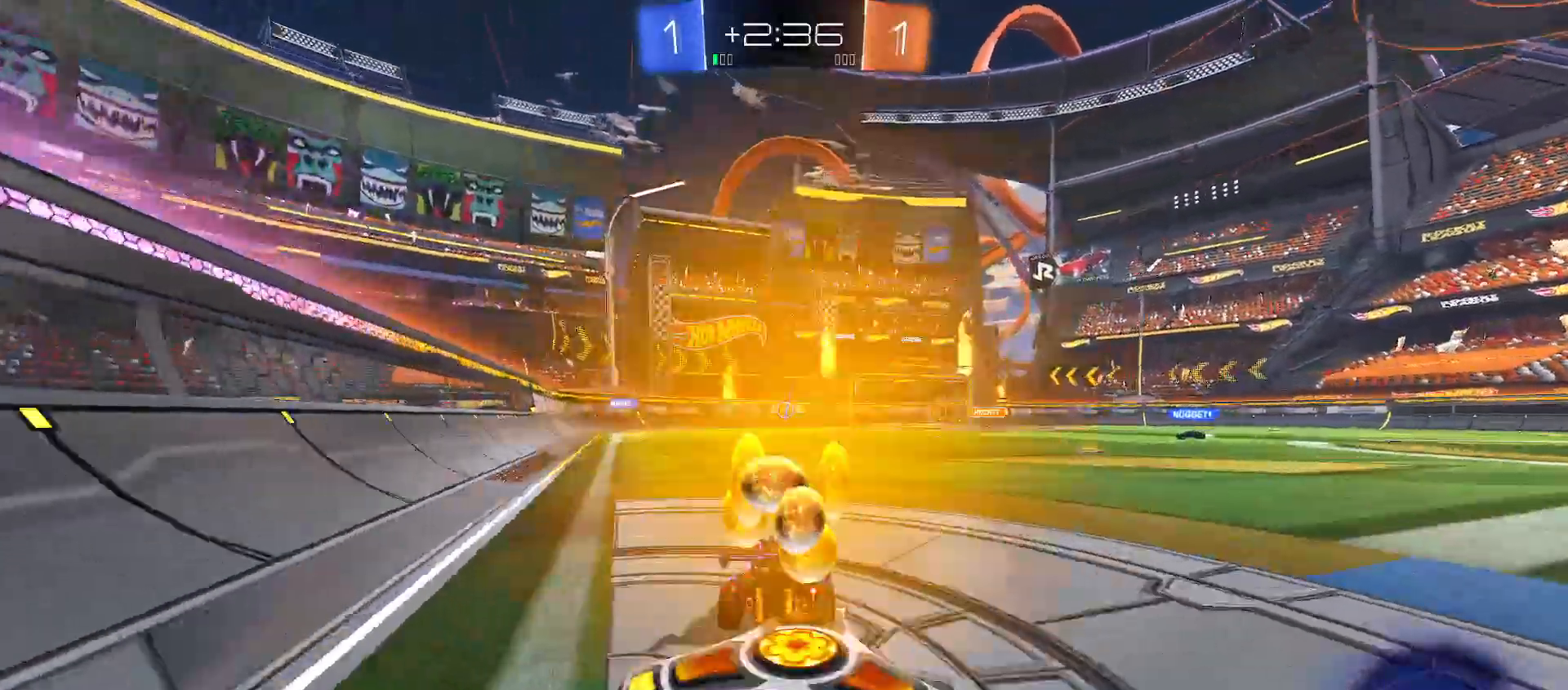
Gameplay with a controller (Xbox layout); each line is a JSON object with the inputs held at the frame after it. "events" lists button and stick changes between this image and that frame as [ms after this image, input, new state], when the widget could be followed in between.
{"buttons": [], "left_stick": "left", "right_stick": "center", "events": [[50, "left_stick", "center"], [100, "L2", "down"], [183, "left_stick", "up-right"], [217, "L2", "up"], [233, "left_stick", "center"], [250, "R2", "down"], [333, "R2", "up"], [500, "left_stick", "left"]]}
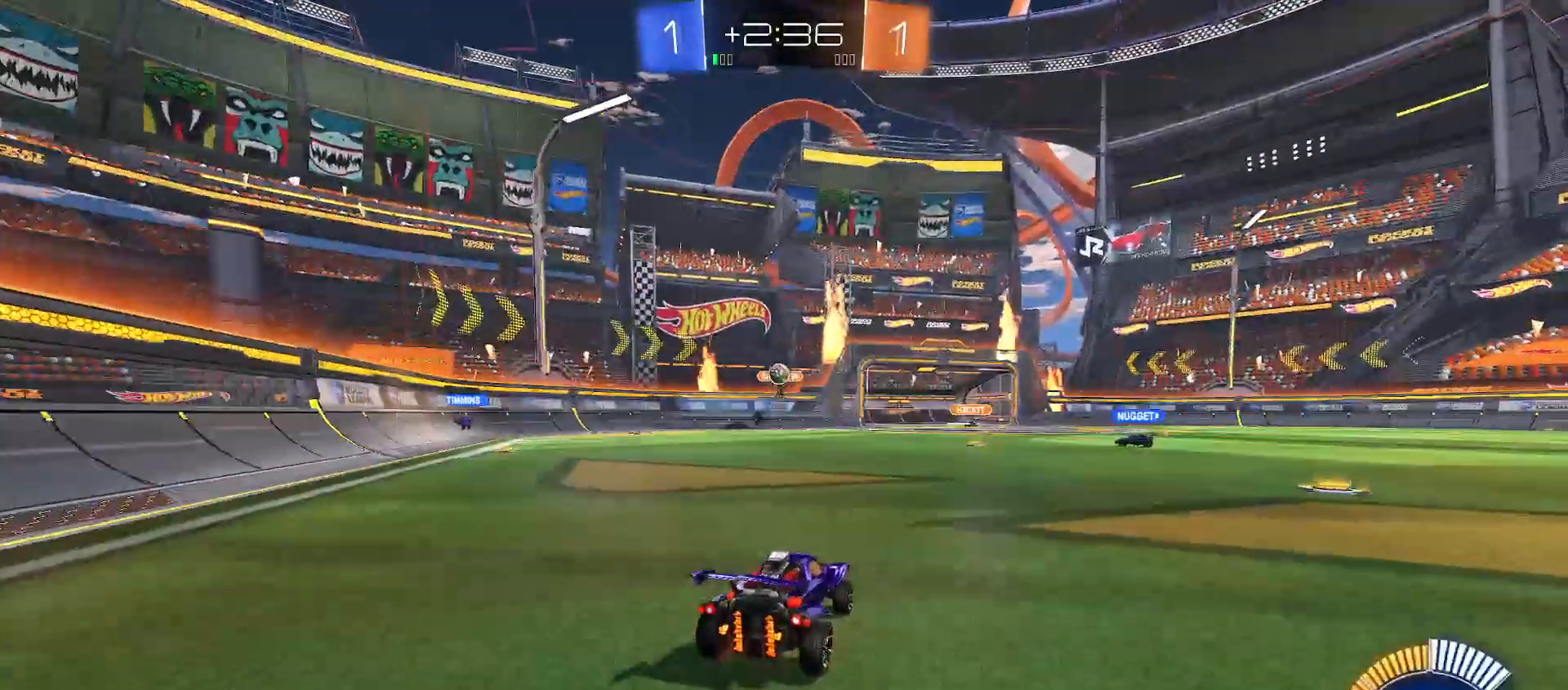
{"buttons": [], "left_stick": "center", "right_stick": "center", "events": [[83, "L2", "down"], [83, "left_stick", "up-left"], [200, "left_stick", "center"], [383, "L2", "up"]]}
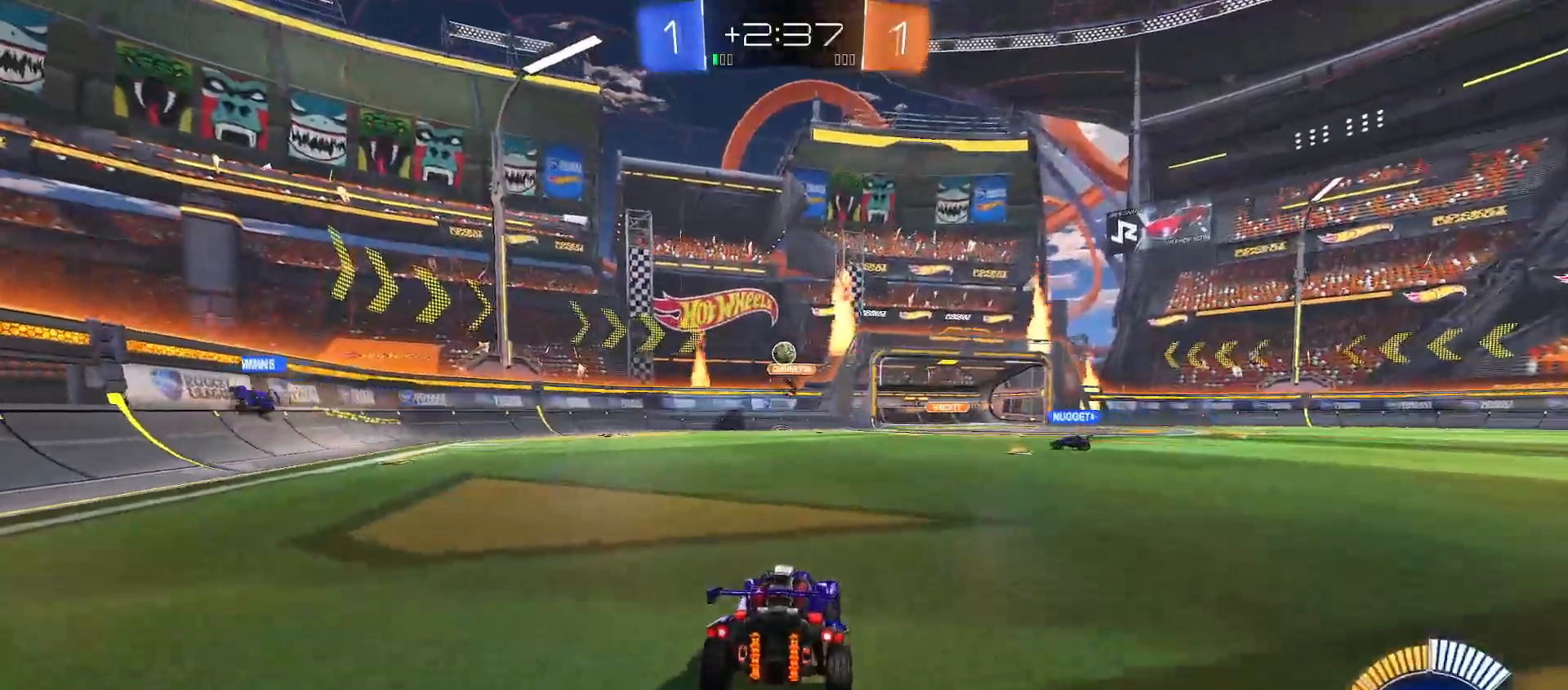
{"buttons": ["R2"], "left_stick": "right", "right_stick": "center", "events": [[50, "L2", "down"], [150, "L2", "up"], [217, "R2", "down"], [367, "left_stick", "right"]]}
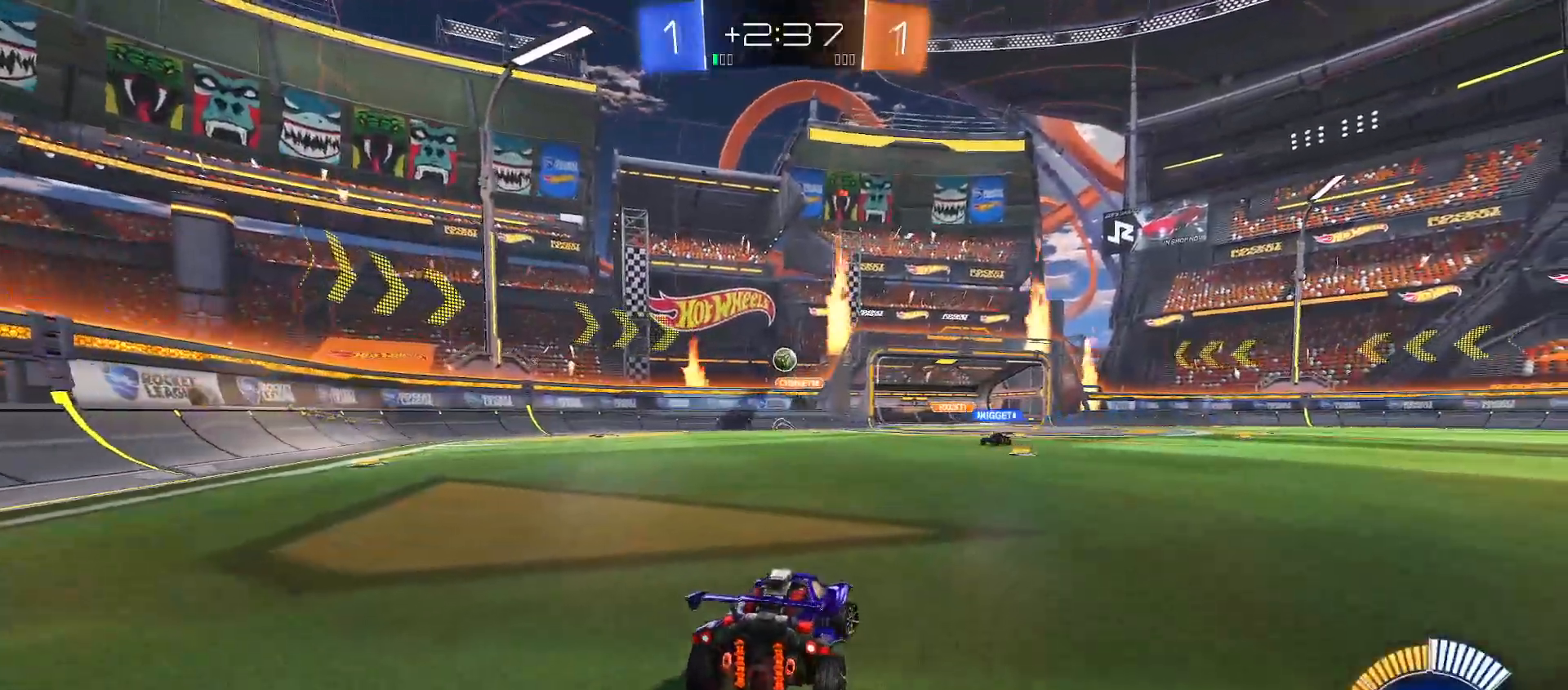
{"buttons": ["R2"], "left_stick": "up-left", "right_stick": "center", "events": [[133, "left_stick", "up-right"], [167, "R2", "up"], [267, "left_stick", "up-left"], [383, "R2", "down"]]}
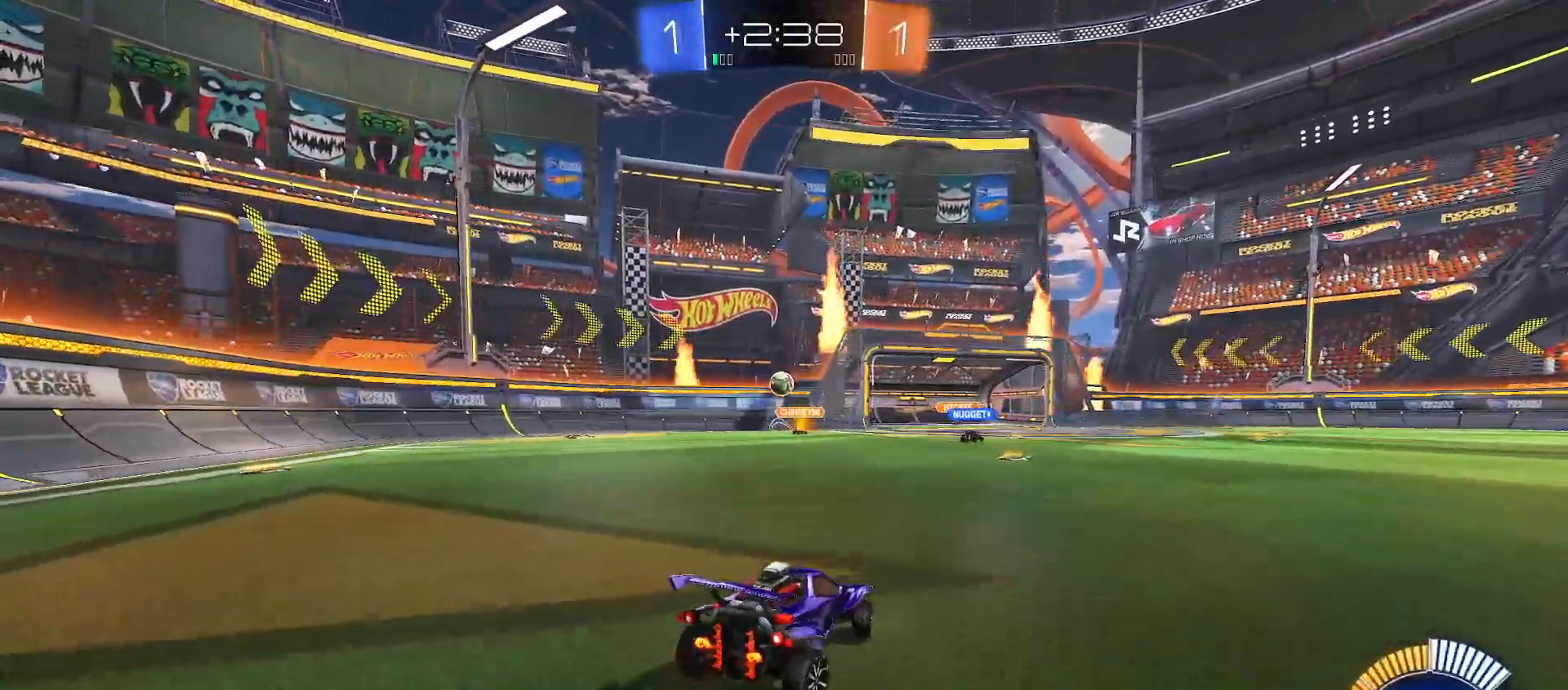
{"buttons": ["B", "R2"], "left_stick": "center", "right_stick": "center", "events": [[50, "R2", "up"], [167, "R2", "down"], [233, "left_stick", "center"], [333, "left_stick", "up-left"], [433, "B", "down"], [433, "left_stick", "center"]]}
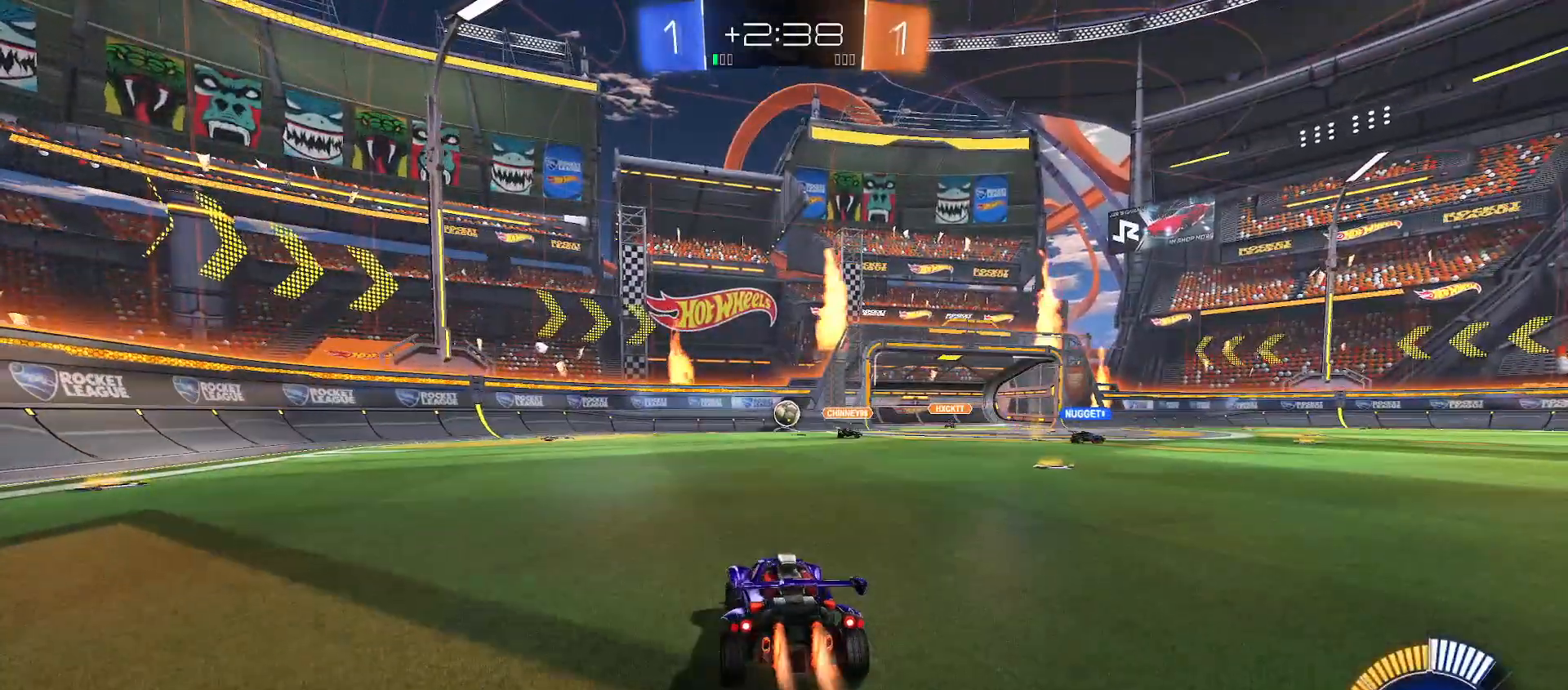
{"buttons": [], "left_stick": "left", "right_stick": "center", "events": [[83, "left_stick", "left"], [250, "B", "up"], [317, "left_stick", "up-right"], [500, "R2", "up"], [500, "left_stick", "left"]]}
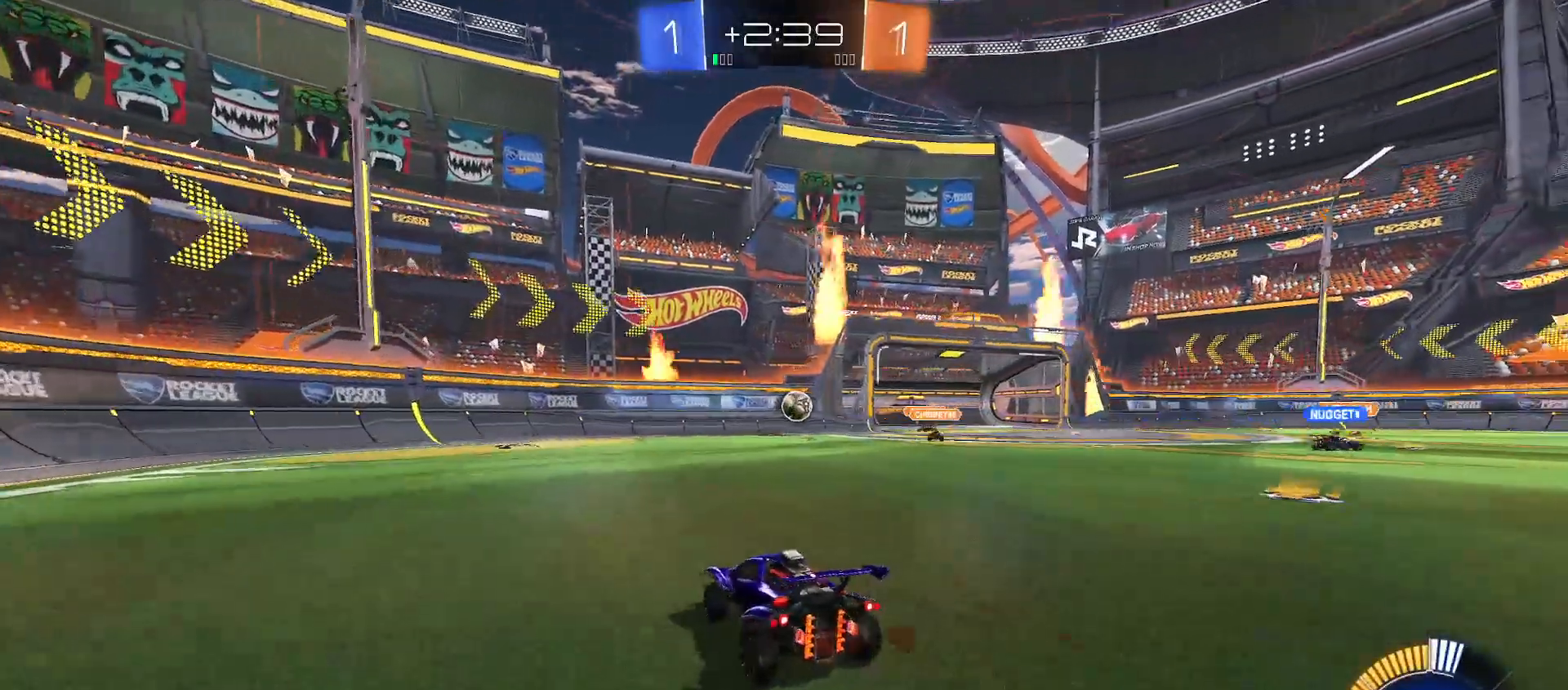
{"buttons": ["R2"], "left_stick": "left", "right_stick": "center", "events": [[50, "R2", "down"], [83, "L2", "down"], [250, "L2", "up"]]}
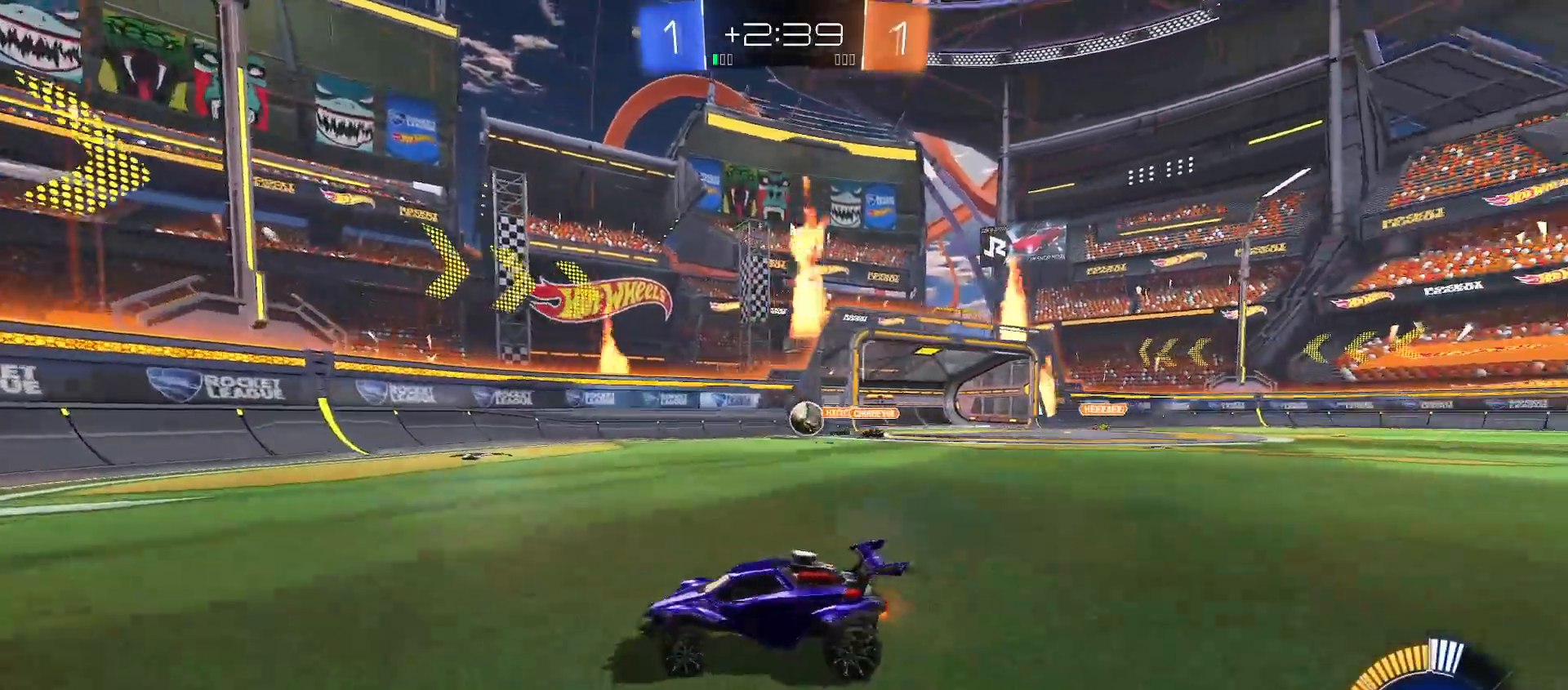
{"buttons": ["B", "R2"], "left_stick": "right", "right_stick": "center", "events": [[433, "left_stick", "right"], [483, "B", "down"]]}
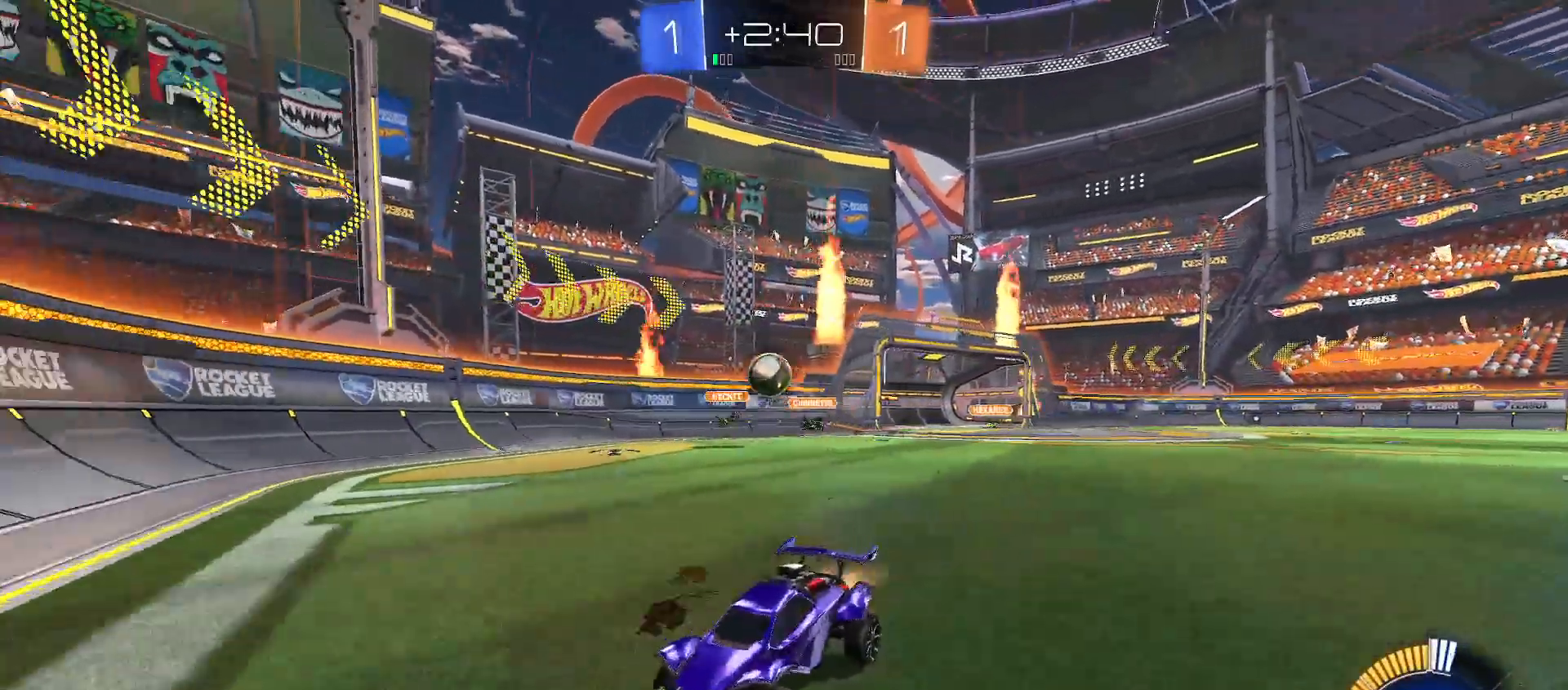
{"buttons": ["B", "R2"], "left_stick": "right", "right_stick": "center", "events": []}
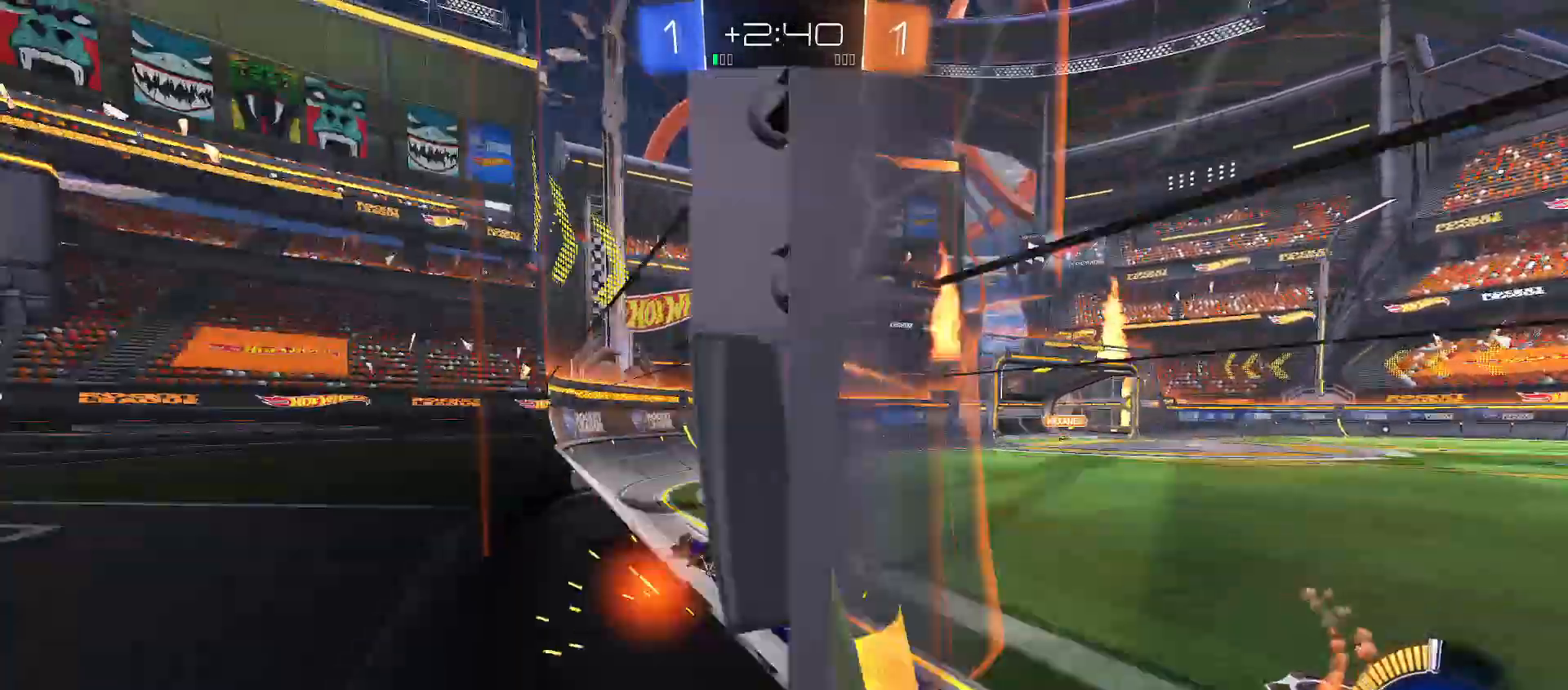
{"buttons": ["B", "Y", "R2"], "left_stick": "down-right", "right_stick": "center", "events": [[67, "B", "up"], [117, "A", "down"], [133, "left_stick", "up-right"], [200, "A", "up"], [267, "A", "down"], [333, "left_stick", "down"], [350, "B", "down"], [350, "Y", "down"], [383, "A", "up"], [483, "left_stick", "down-right"]]}
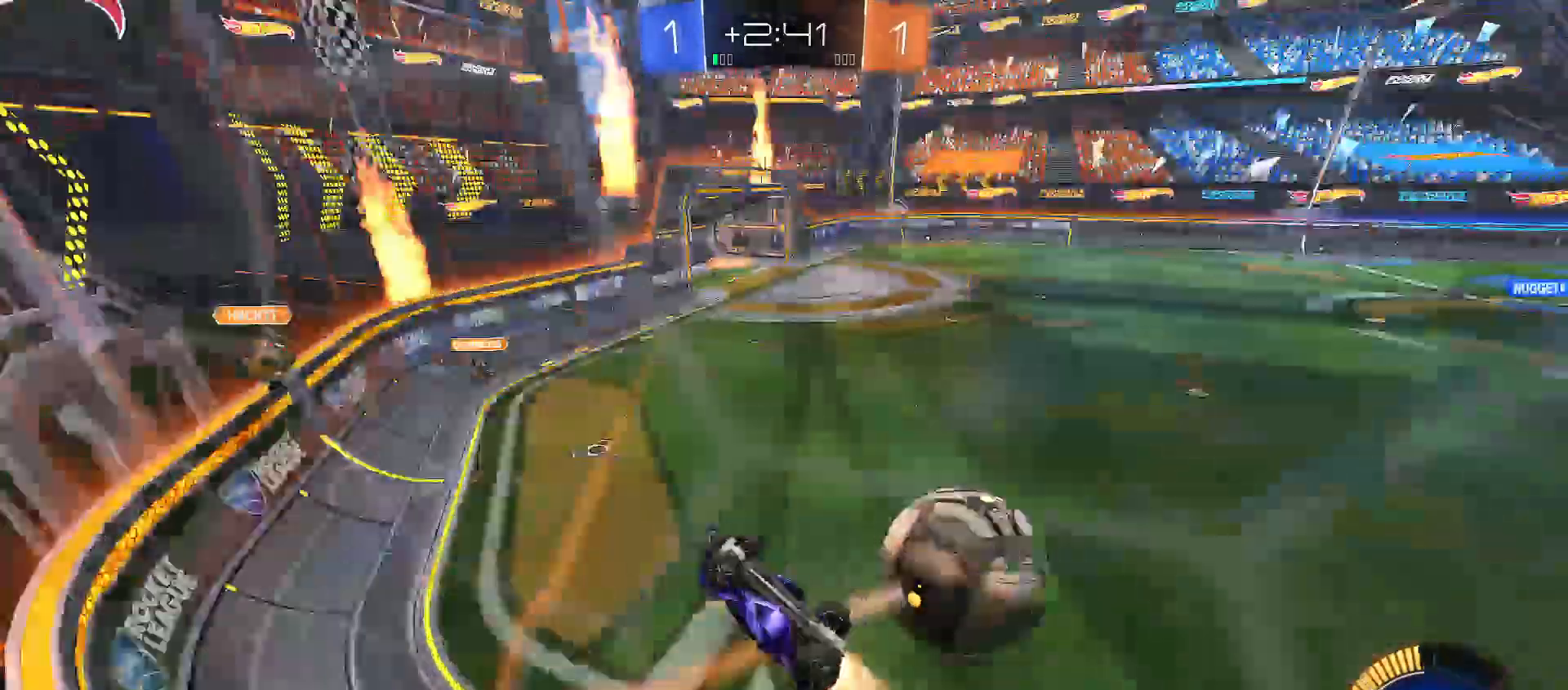
{"buttons": [], "left_stick": "down-right", "right_stick": "center", "events": [[17, "left_stick", "down"], [50, "left_stick", "up-right"], [117, "B", "up"], [217, "Y", "up"], [317, "R2", "up"], [350, "left_stick", "down-right"]]}
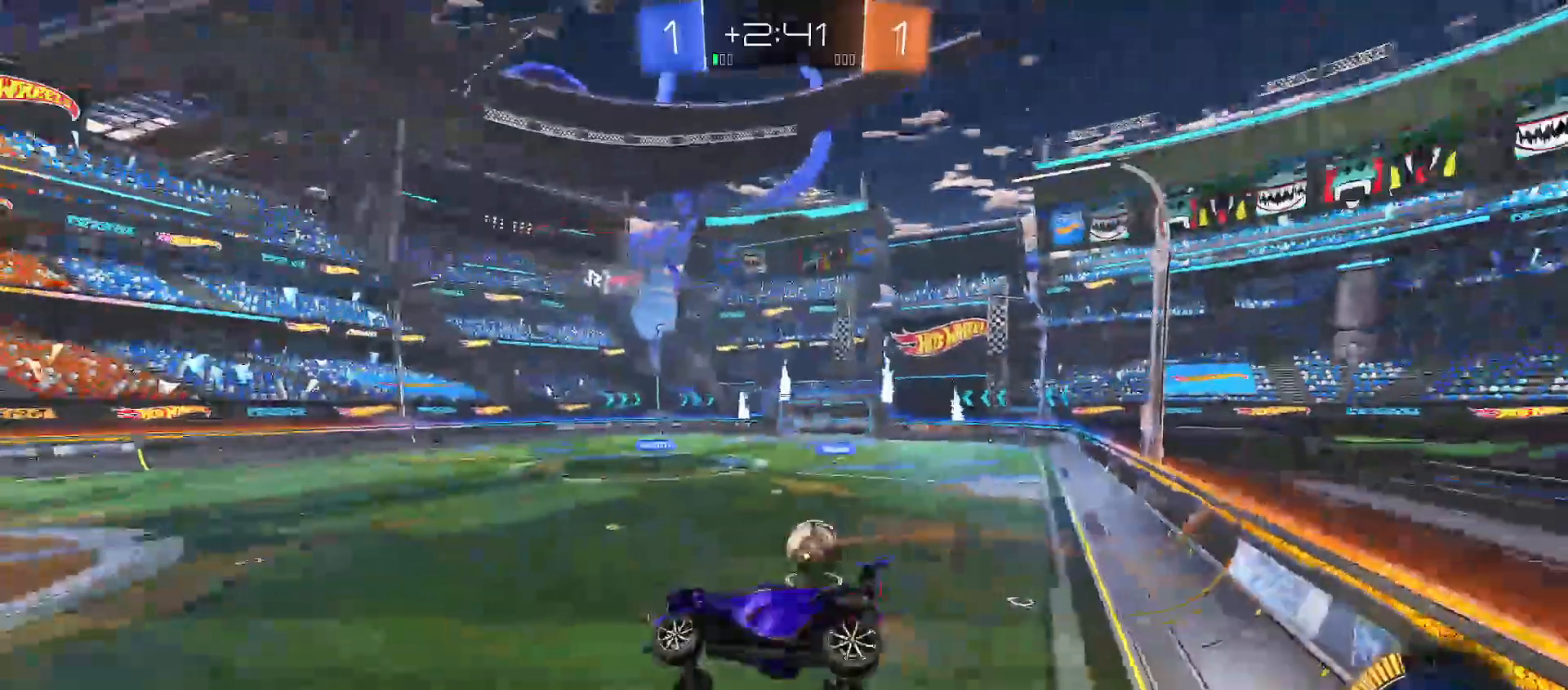
{"buttons": ["R2"], "left_stick": "center", "right_stick": "center", "events": [[50, "R2", "down"], [67, "left_stick", "down"], [267, "Y", "down"], [333, "Y", "up"], [400, "left_stick", "center"]]}
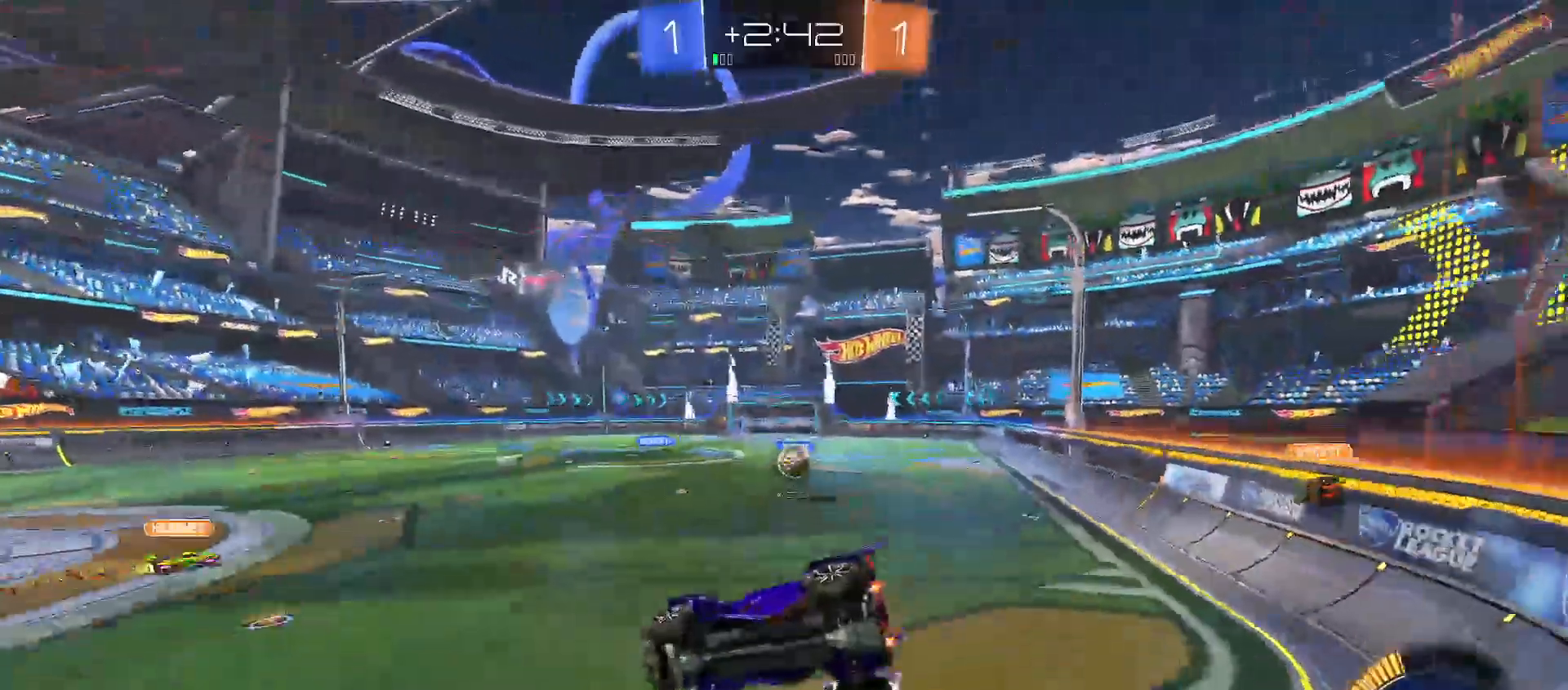
{"buttons": ["R2"], "left_stick": "center", "right_stick": "center", "events": [[183, "left_stick", "left"], [200, "B", "down"], [367, "left_stick", "center"], [450, "B", "up"]]}
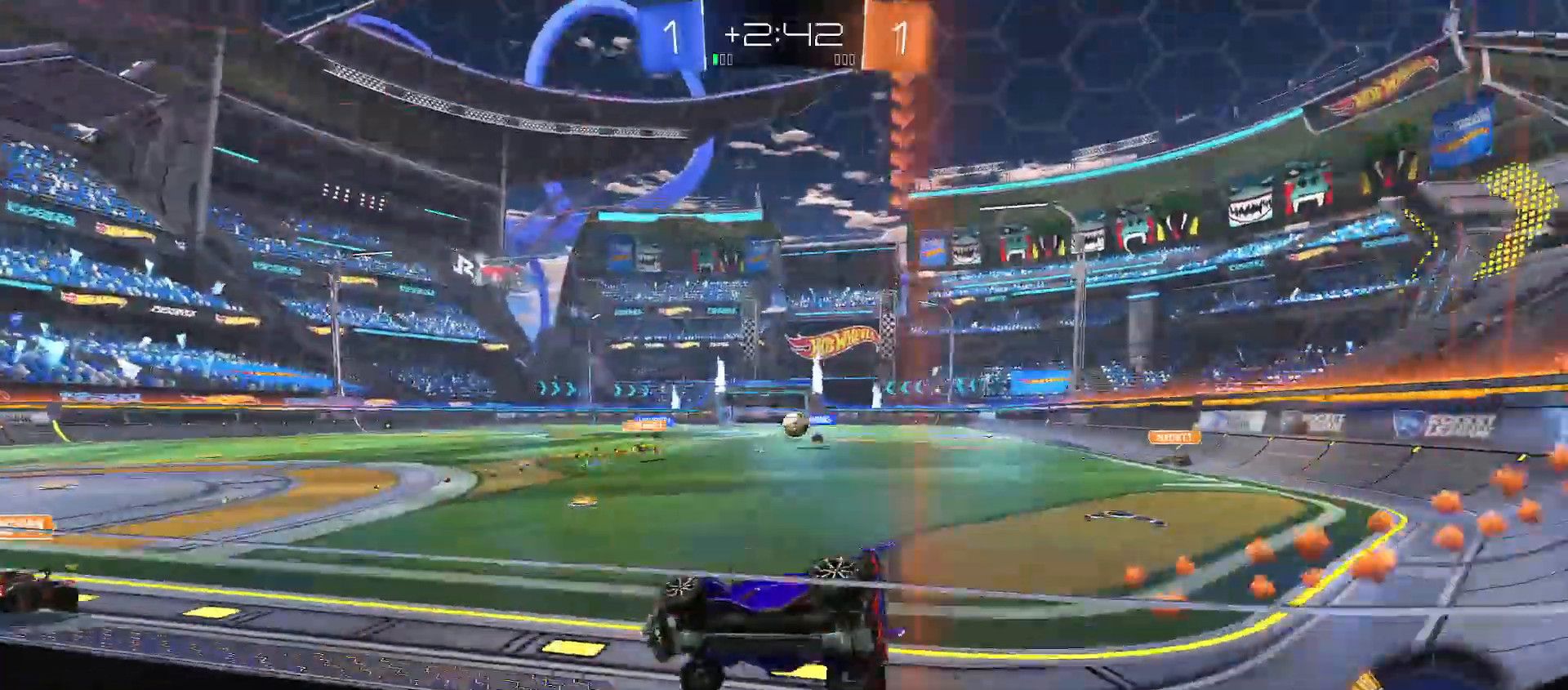
{"buttons": ["B", "R2"], "left_stick": "center", "right_stick": "center", "events": [[217, "left_stick", "right"], [333, "B", "down"], [350, "left_stick", "center"]]}
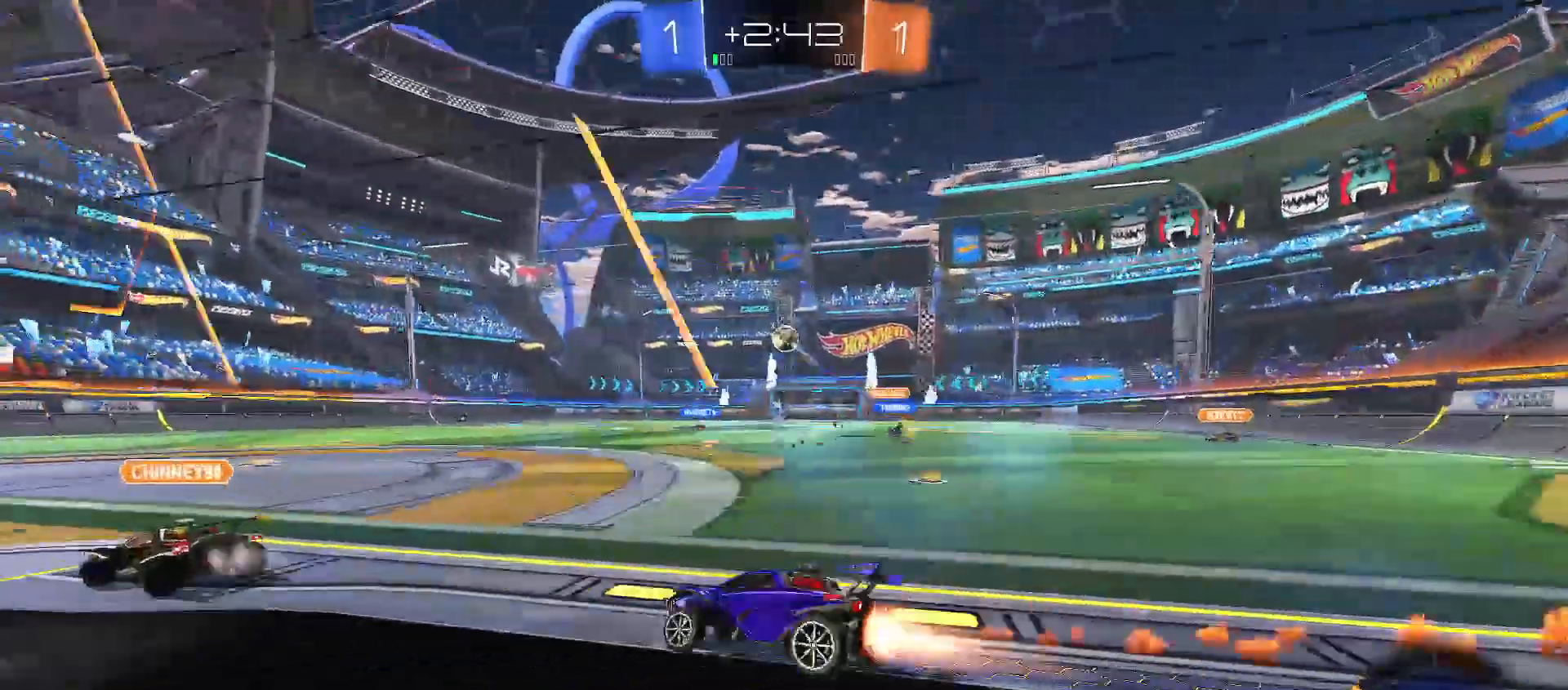
{"buttons": ["B", "R2"], "left_stick": "right", "right_stick": "center", "events": [[100, "left_stick", "left"], [250, "left_stick", "right"], [317, "left_stick", "center"], [367, "left_stick", "right"]]}
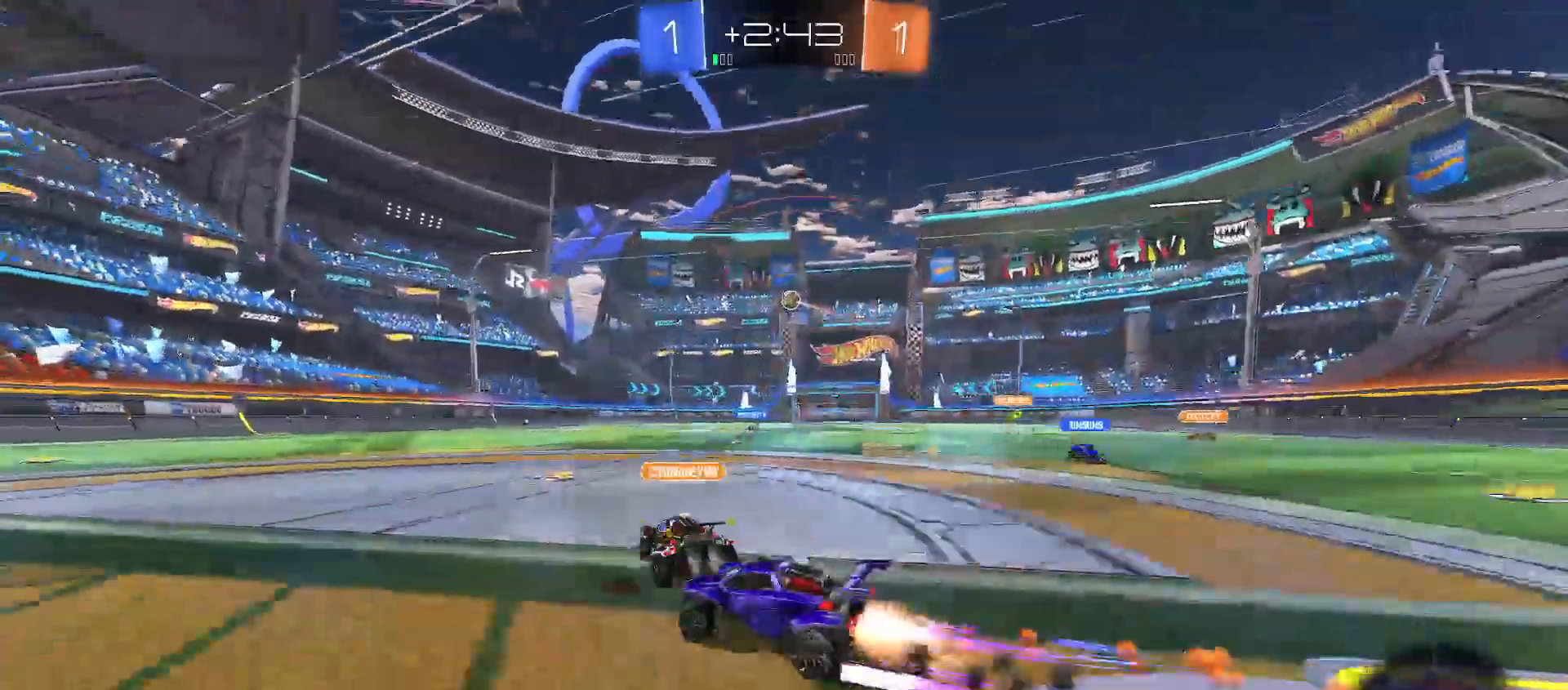
{"buttons": ["R2"], "left_stick": "center", "right_stick": "center", "events": [[333, "B", "up"], [433, "left_stick", "center"]]}
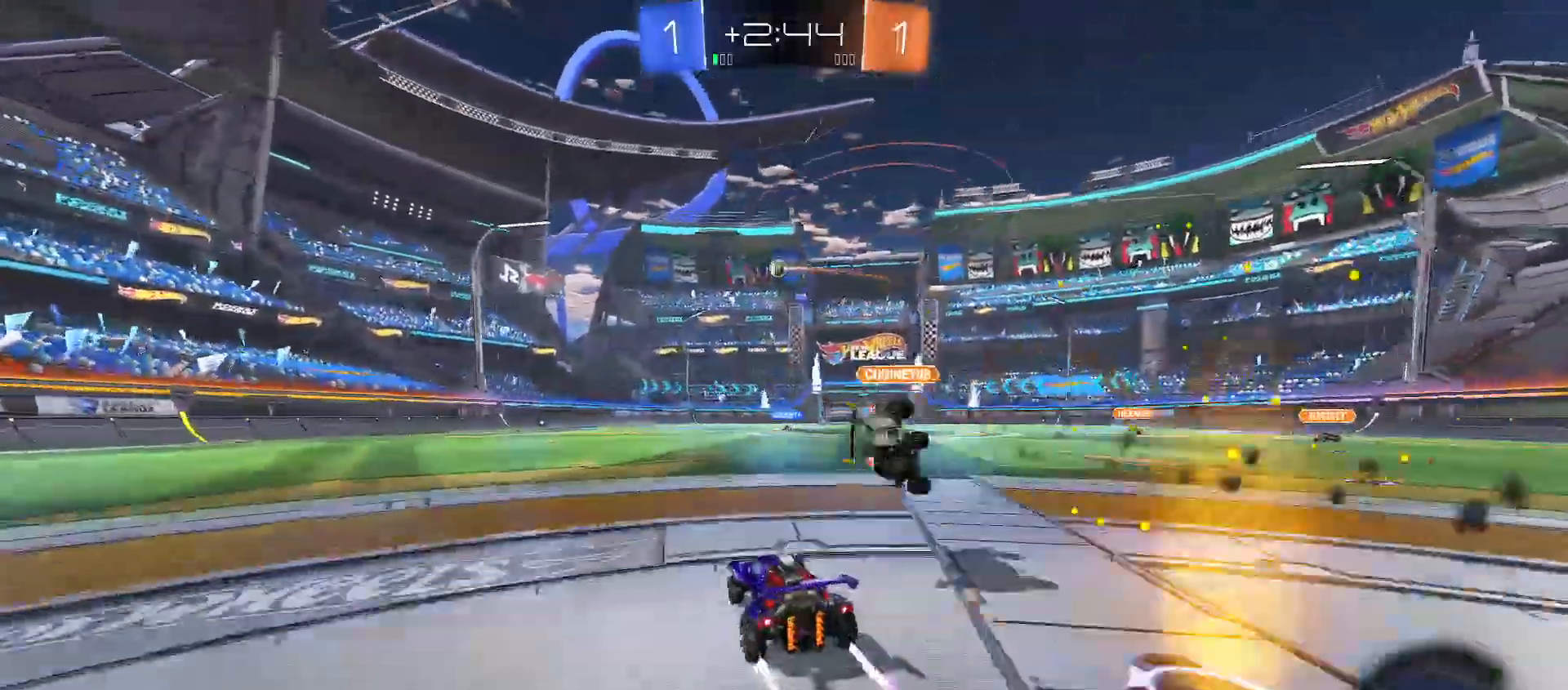
{"buttons": ["R2"], "left_stick": "right", "right_stick": "center", "events": [[17, "left_stick", "left"], [133, "left_stick", "center"], [183, "B", "down"], [317, "left_stick", "left"], [417, "B", "up"], [467, "left_stick", "right"]]}
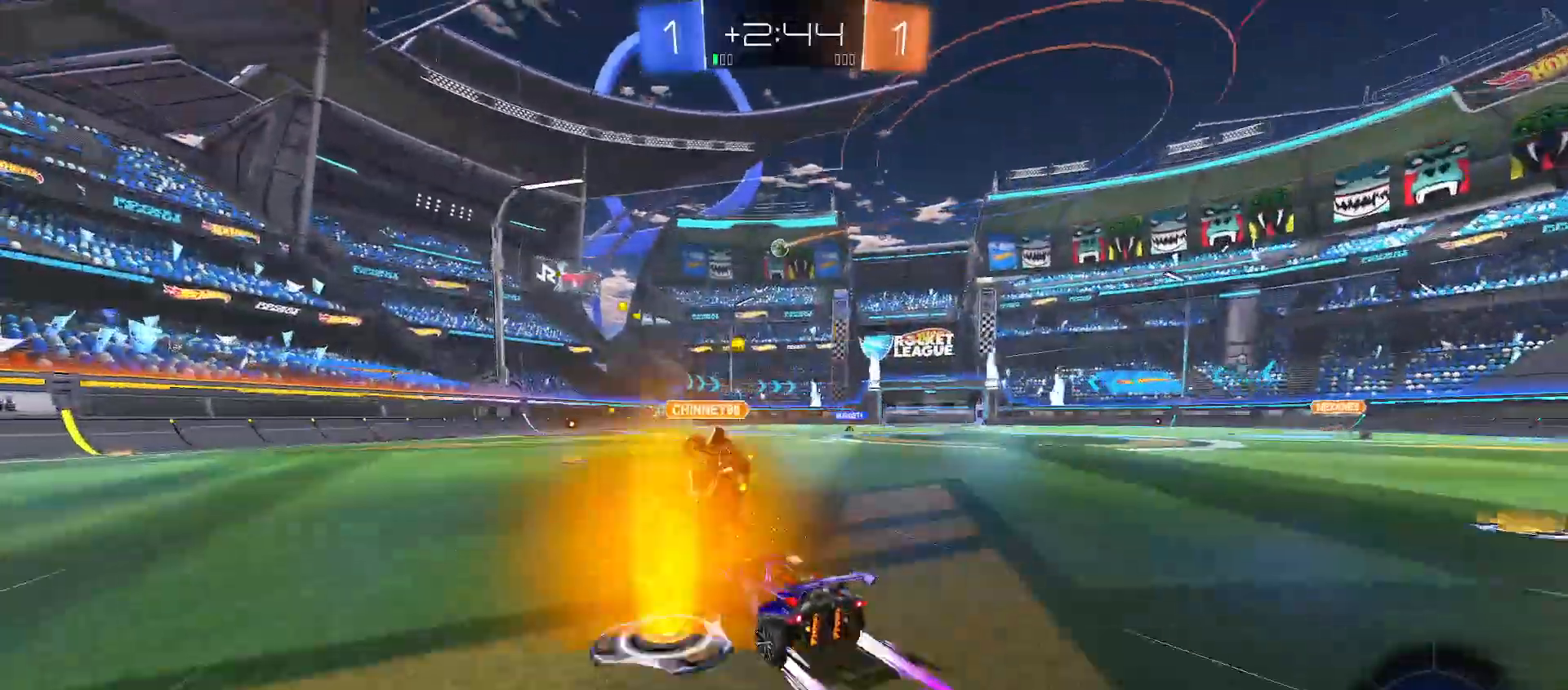
{"buttons": ["R2"], "left_stick": "center", "right_stick": "center", "events": [[17, "B", "down"], [33, "left_stick", "center"], [250, "B", "up"], [367, "left_stick", "right"], [483, "left_stick", "center"]]}
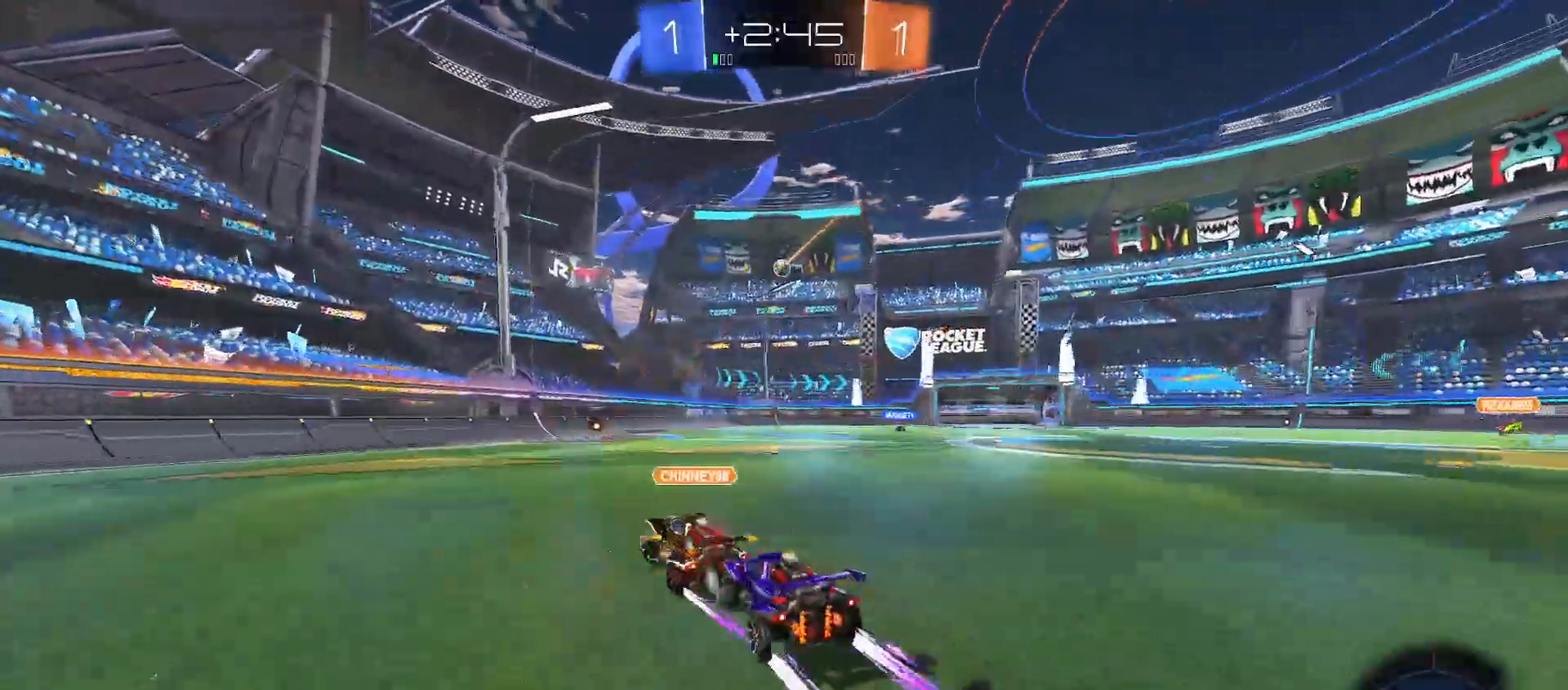
{"buttons": ["R2"], "left_stick": "center", "right_stick": "center", "events": [[17, "left_stick", "left"], [100, "left_stick", "center"], [217, "B", "down"], [367, "B", "up"], [400, "left_stick", "right"], [483, "left_stick", "center"]]}
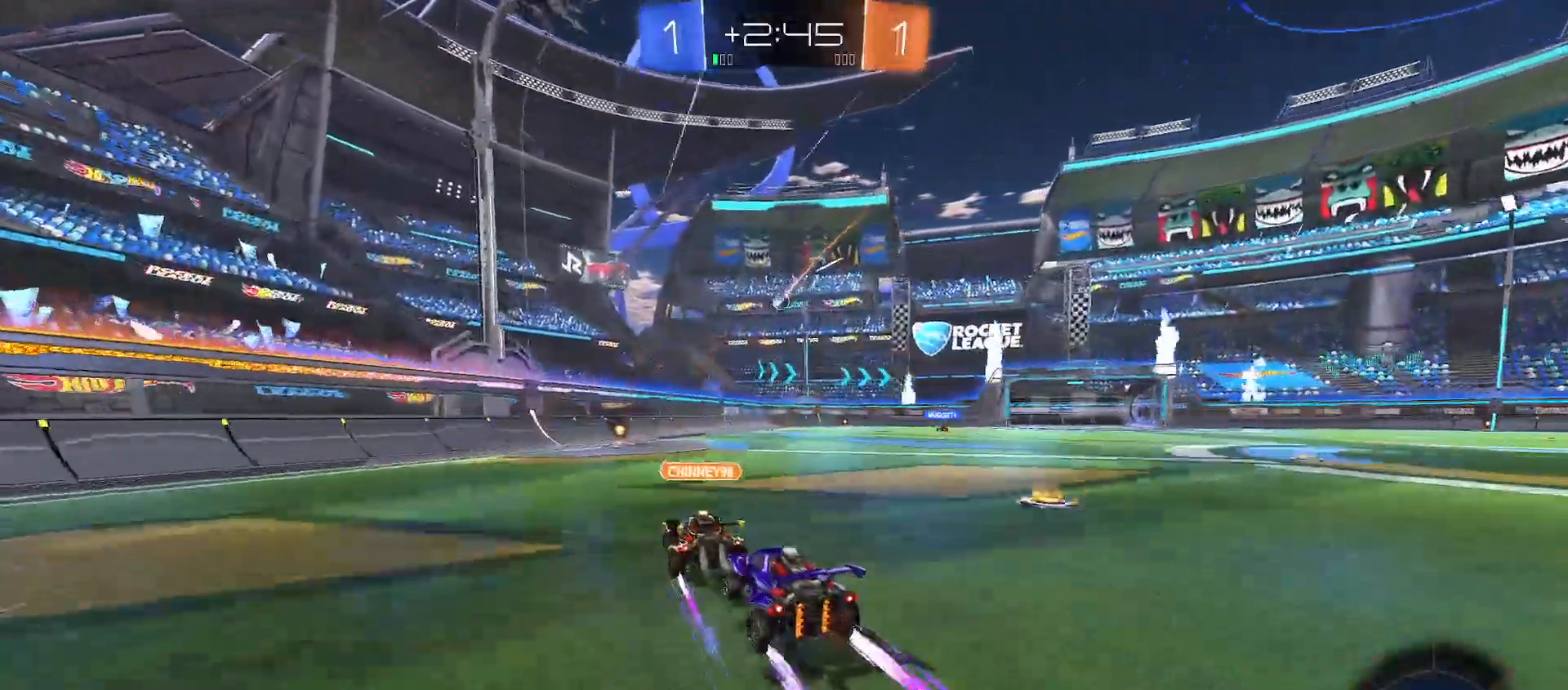
{"buttons": ["R2"], "left_stick": "center", "right_stick": "center", "events": []}
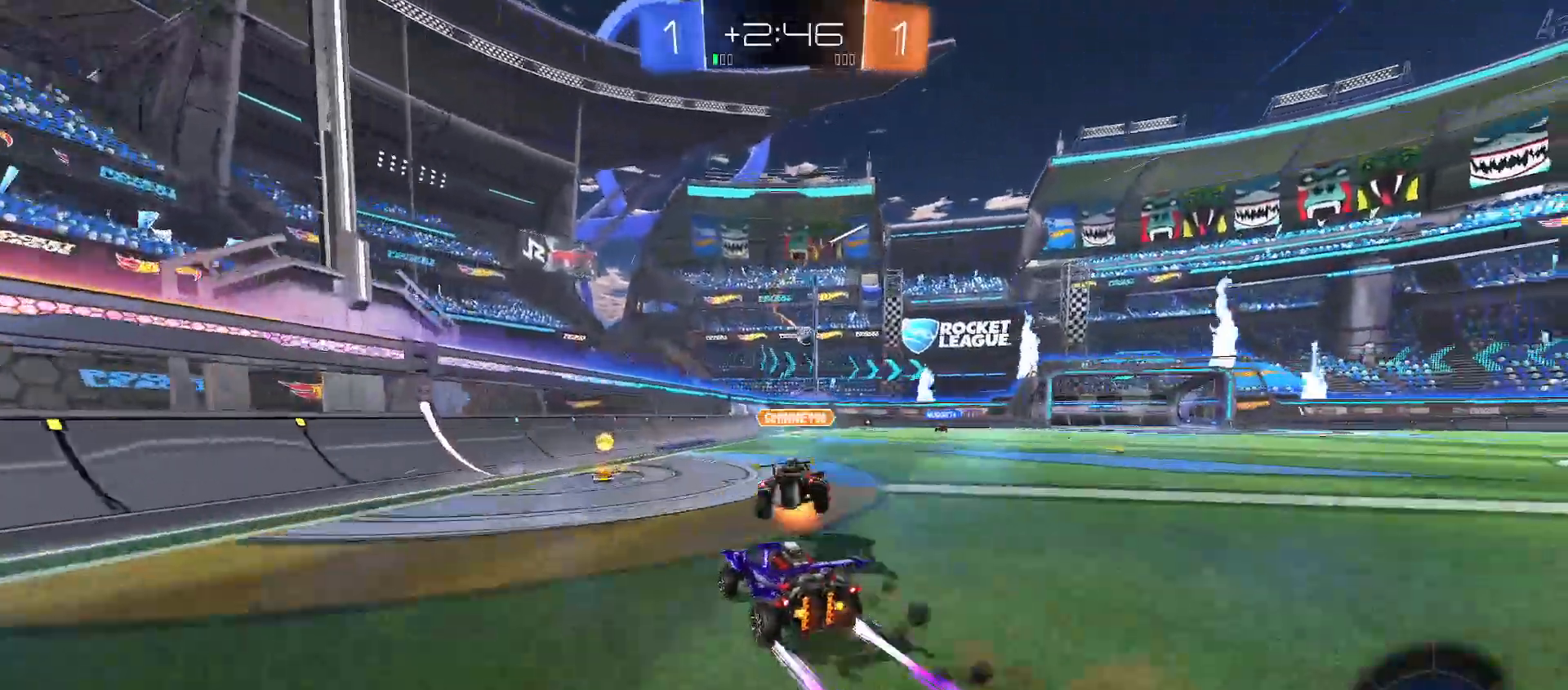
{"buttons": ["R2"], "left_stick": "right", "right_stick": "center", "events": [[133, "left_stick", "left"], [267, "left_stick", "right"], [300, "Y", "down"], [383, "Y", "up"]]}
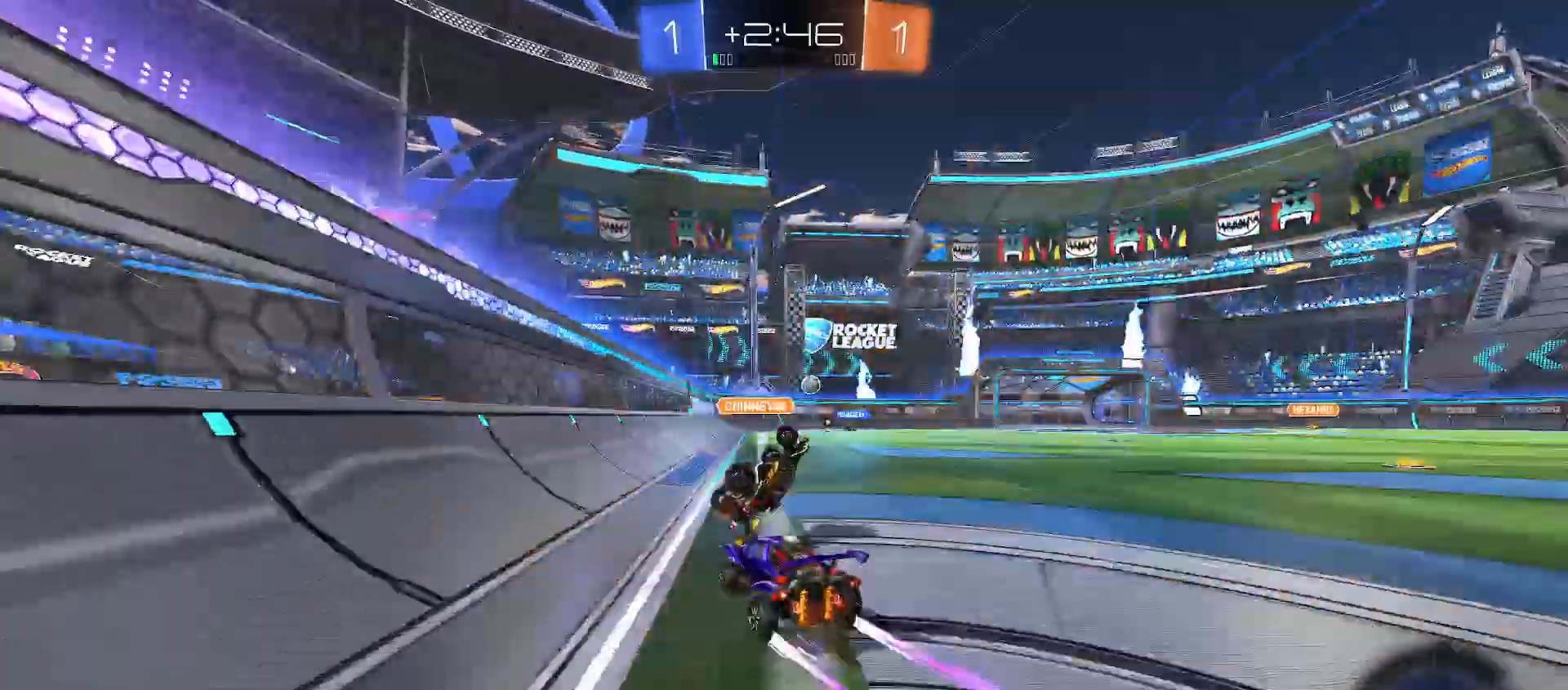
{"buttons": ["R2"], "left_stick": "center", "right_stick": "center", "events": [[17, "B", "down"], [233, "left_stick", "left"], [300, "B", "up"], [367, "left_stick", "center"]]}
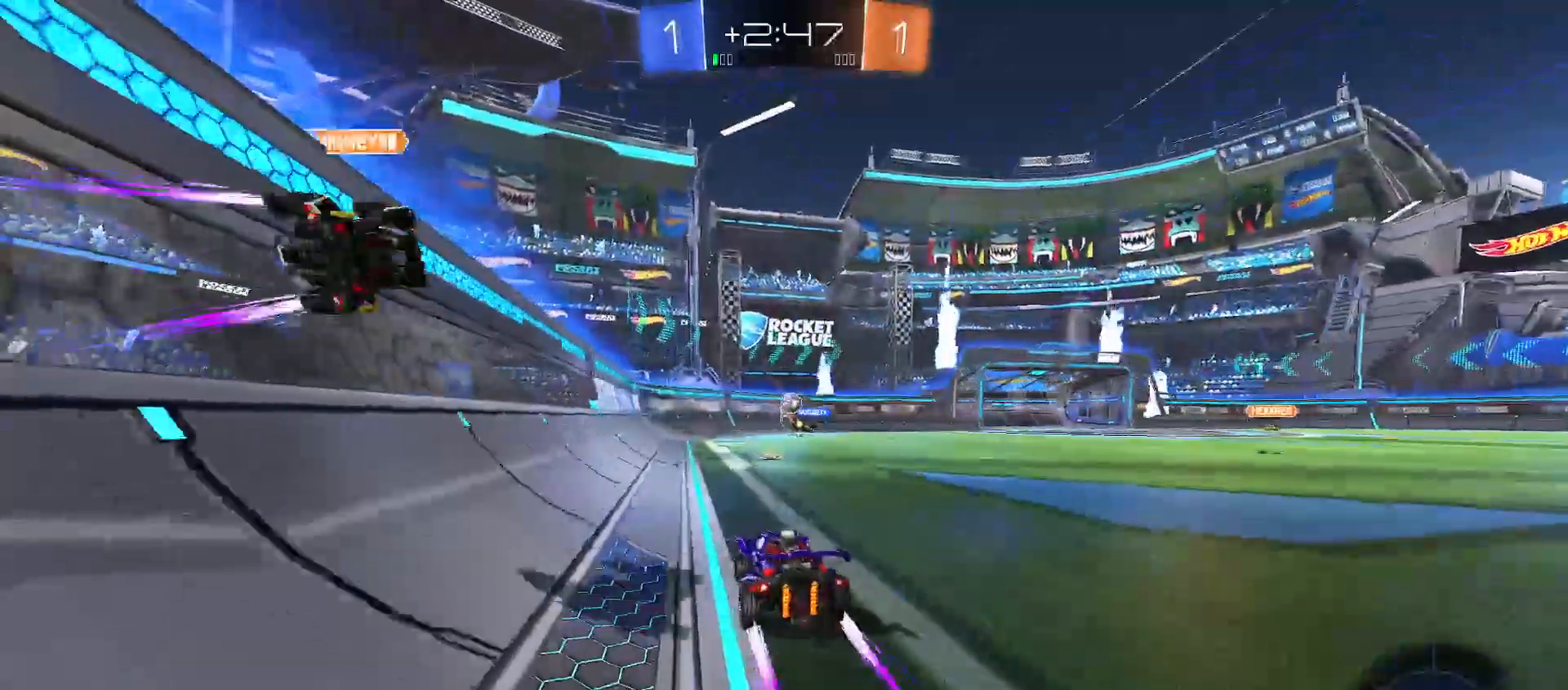
{"buttons": ["R2"], "left_stick": "center", "right_stick": "center", "events": [[183, "left_stick", "right"], [367, "B", "down"], [367, "left_stick", "center"], [500, "B", "up"]]}
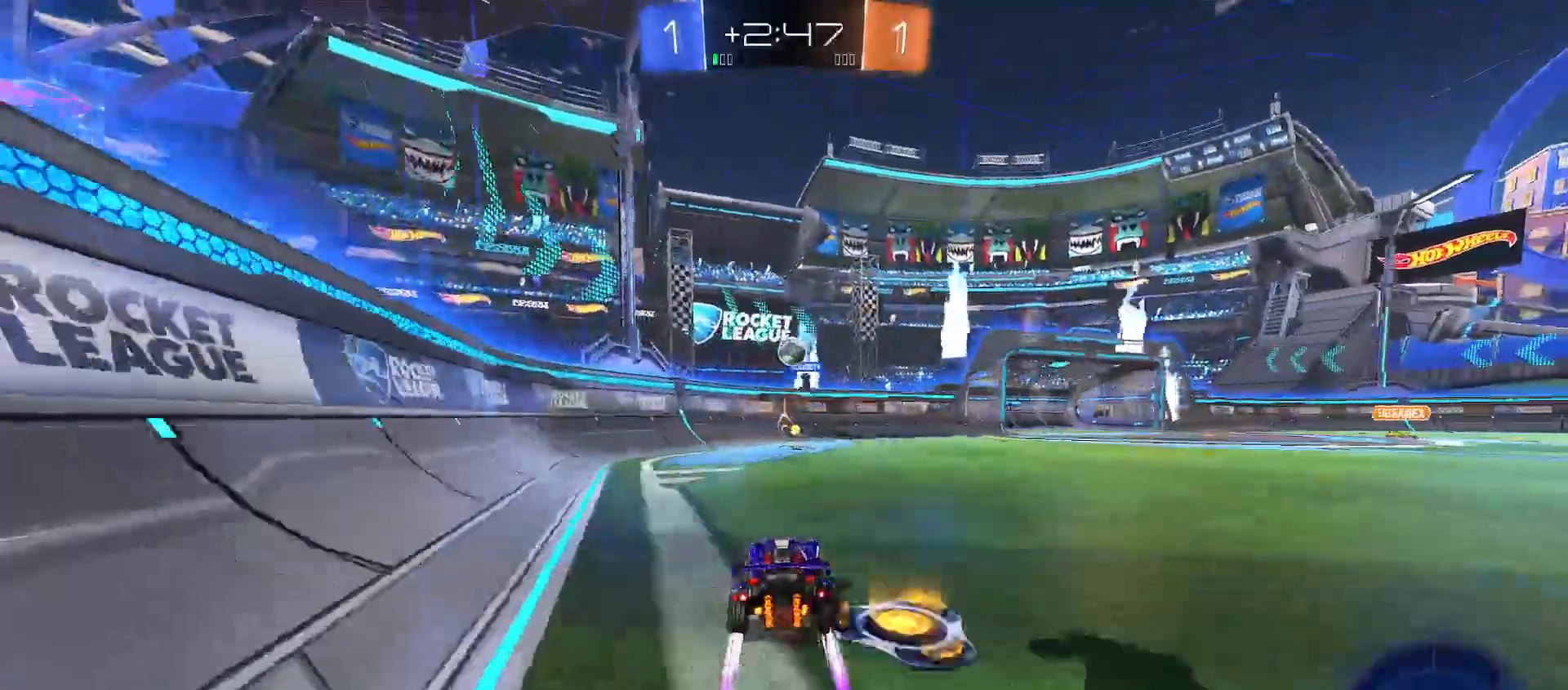
{"buttons": ["R2"], "left_stick": "center", "right_stick": "center", "events": []}
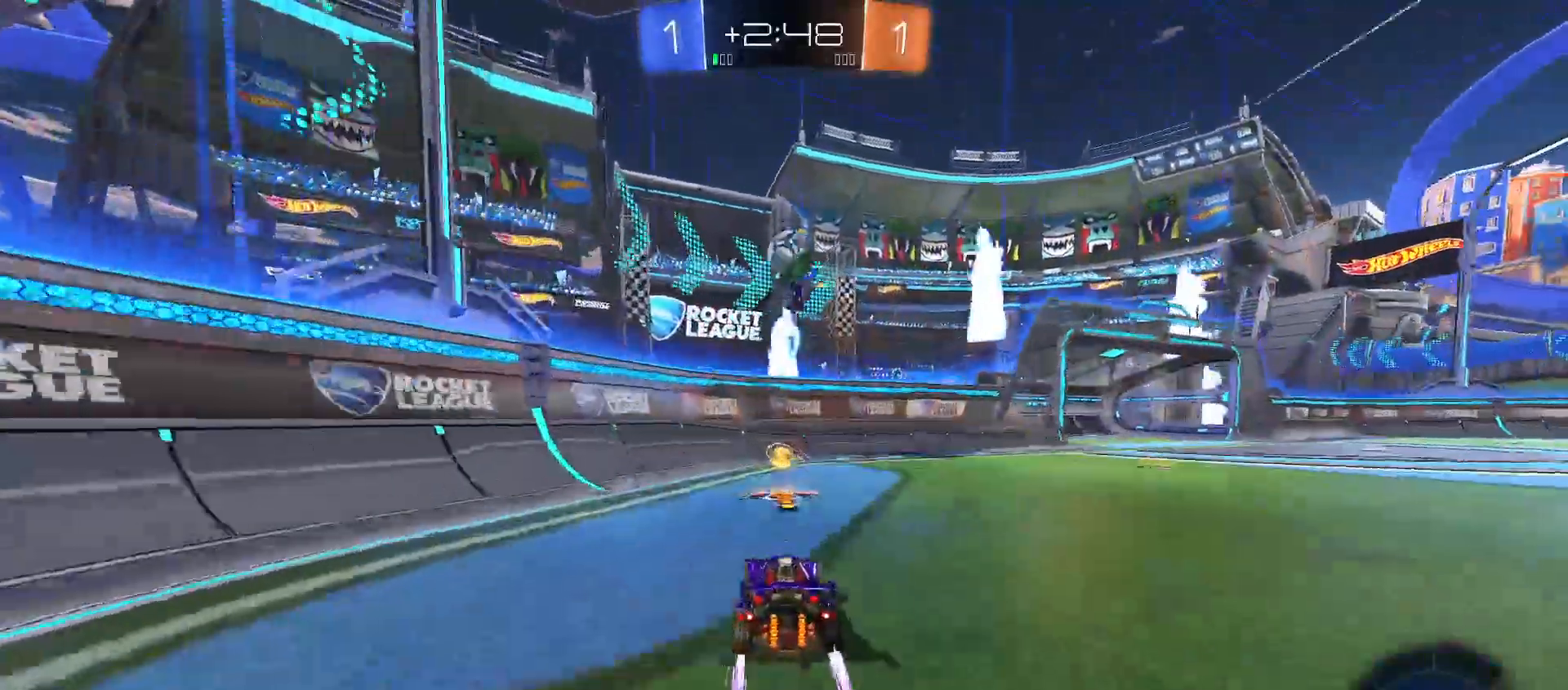
{"buttons": ["R2"], "left_stick": "left", "right_stick": "center", "events": [[17, "left_stick", "right"], [400, "left_stick", "center"], [450, "left_stick", "left"]]}
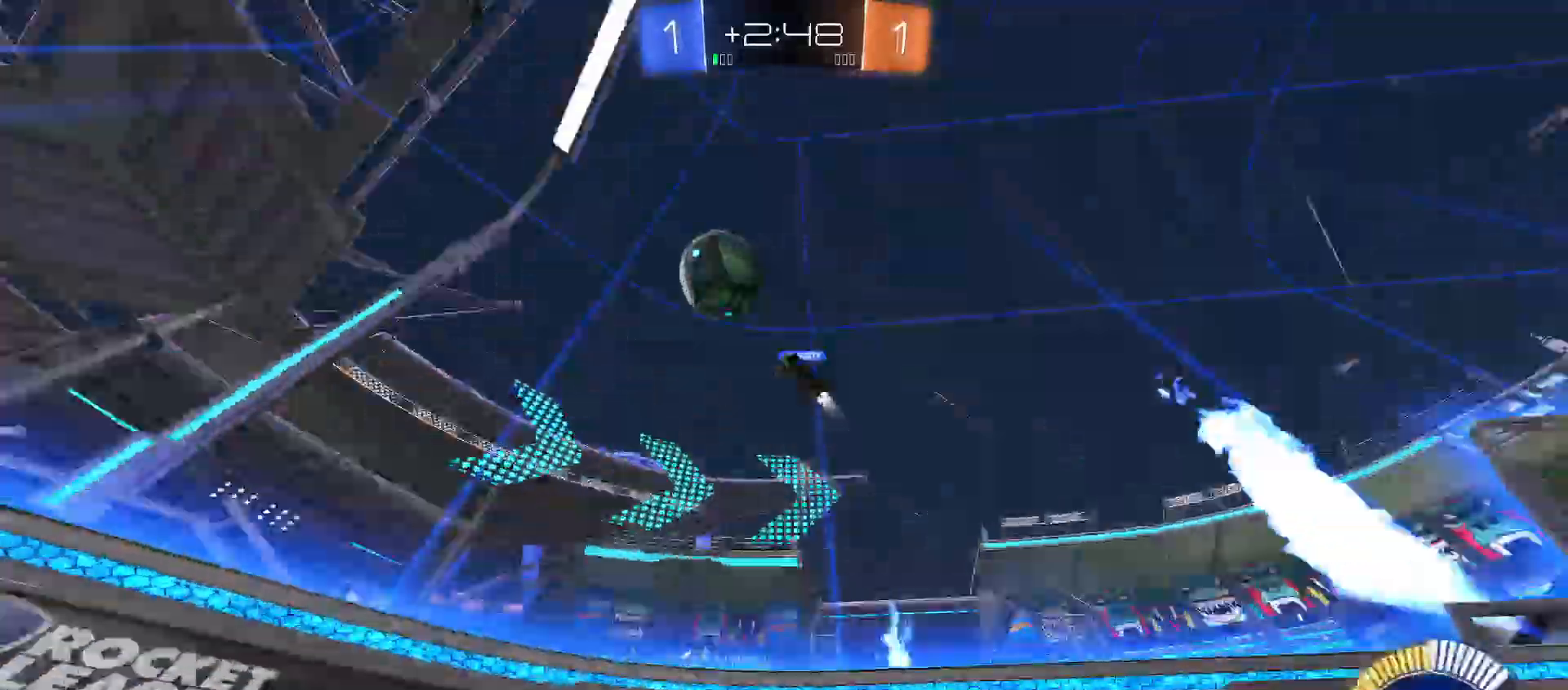
{"buttons": ["L2", "R2"], "left_stick": "right", "right_stick": "center", "events": [[83, "R2", "up"], [150, "L2", "down"], [217, "left_stick", "right"], [433, "R2", "down"]]}
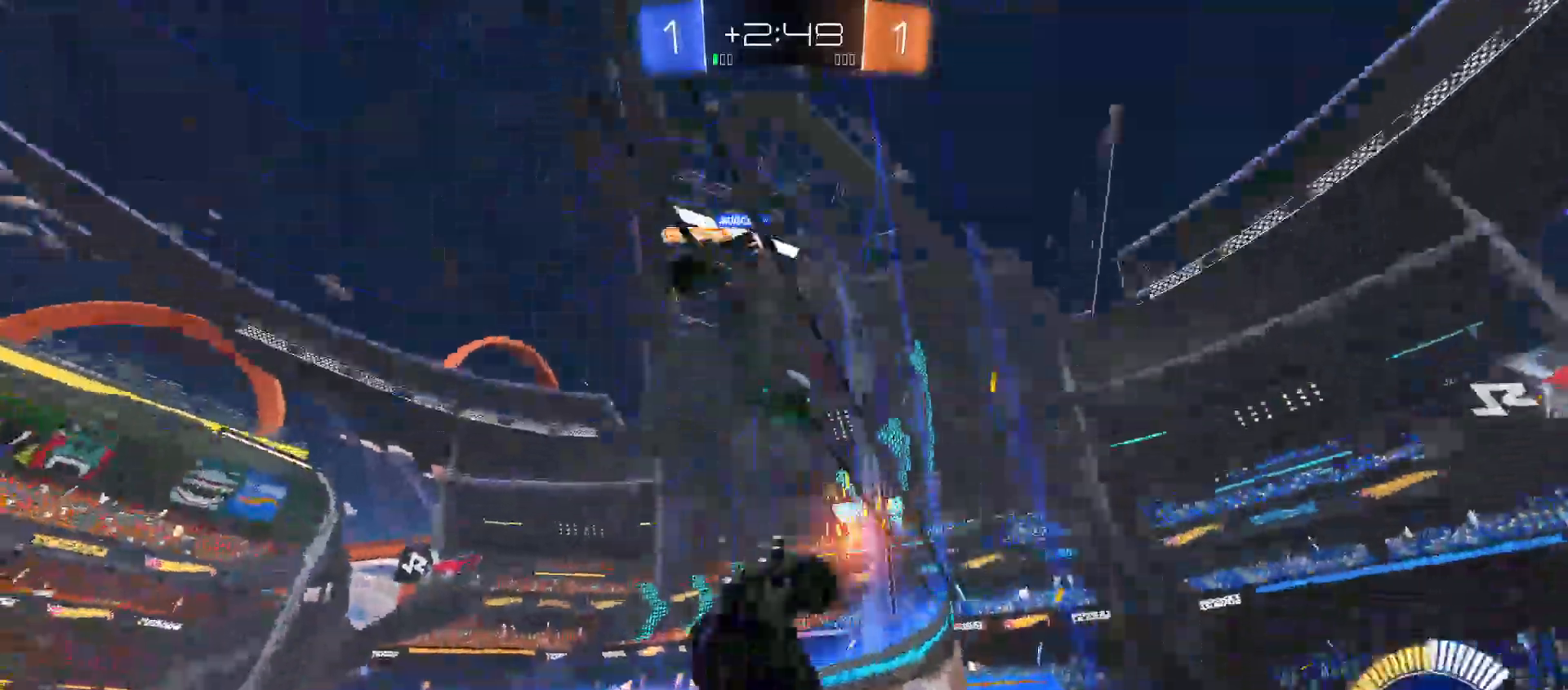
{"buttons": ["L2", "R2"], "left_stick": "down-right", "right_stick": "center", "events": [[17, "L2", "up"], [117, "L2", "down"], [117, "R2", "up"], [217, "R2", "down"], [233, "left_stick", "left"], [300, "L2", "up"], [383, "left_stick", "right"], [450, "left_stick", "down-right"], [500, "L2", "down"]]}
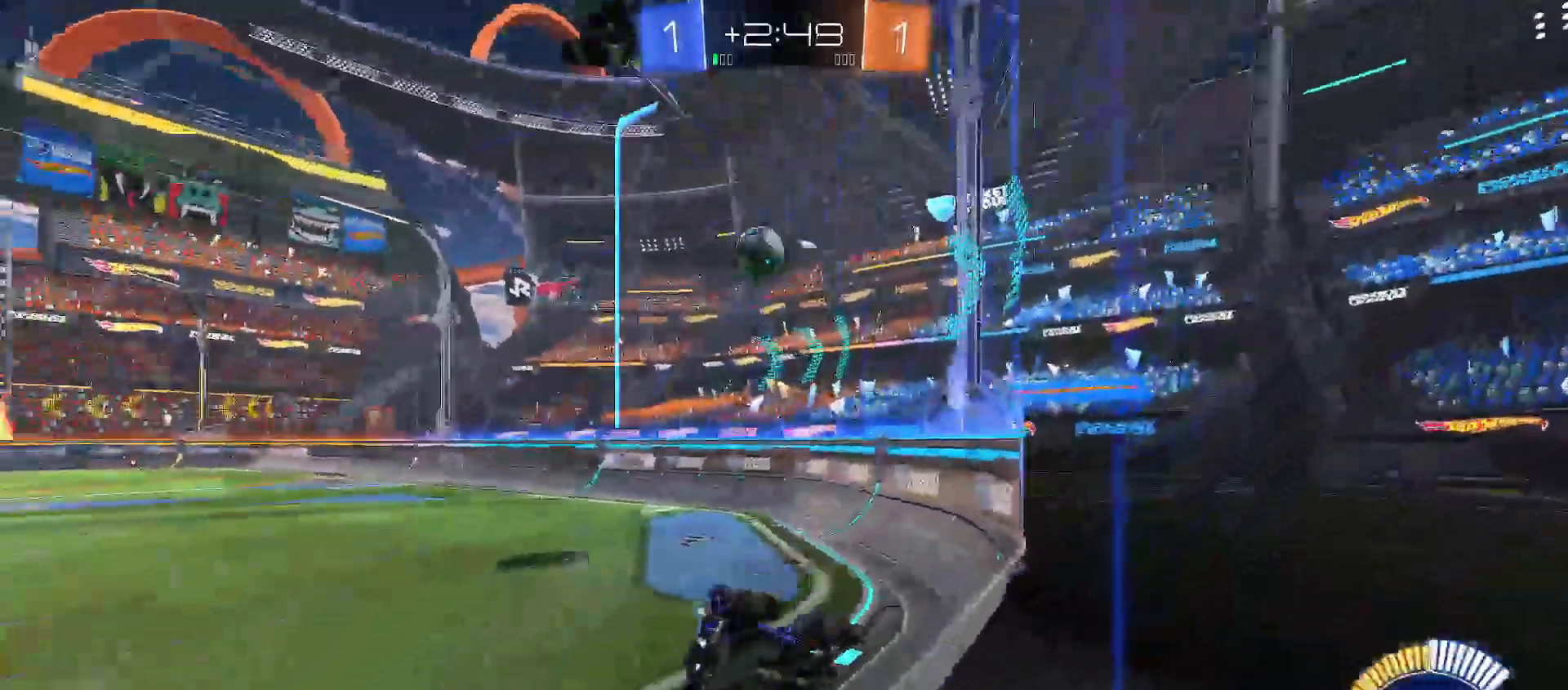
{"buttons": ["L2"], "left_stick": "down", "right_stick": "center", "events": [[17, "left_stick", "down"], [100, "left_stick", "left"], [133, "R2", "up"], [183, "L2", "up"], [250, "left_stick", "right"], [333, "left_stick", "center"], [450, "left_stick", "down"], [483, "L2", "down"]]}
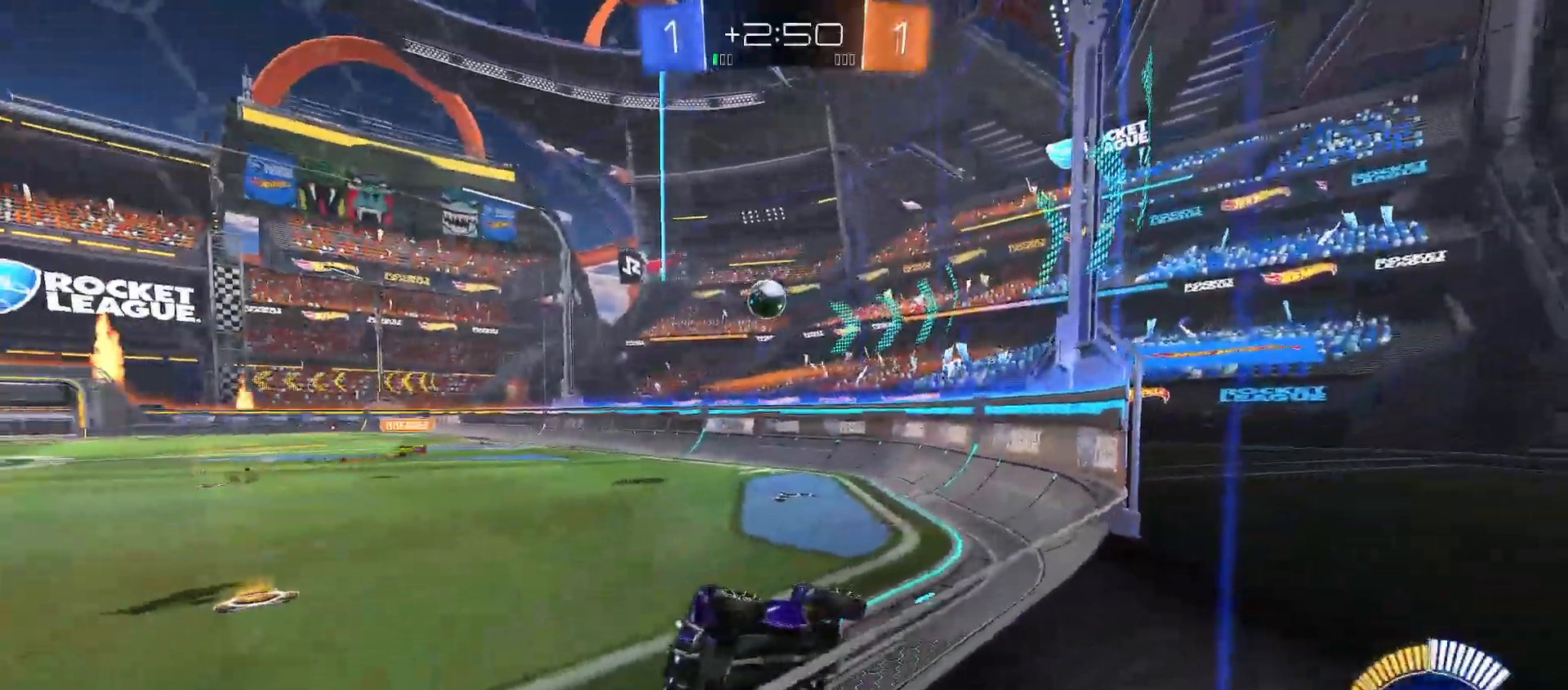
{"buttons": ["Y", "L2"], "left_stick": "down-left", "right_stick": "center", "events": [[117, "left_stick", "down-left"], [367, "Y", "down"]]}